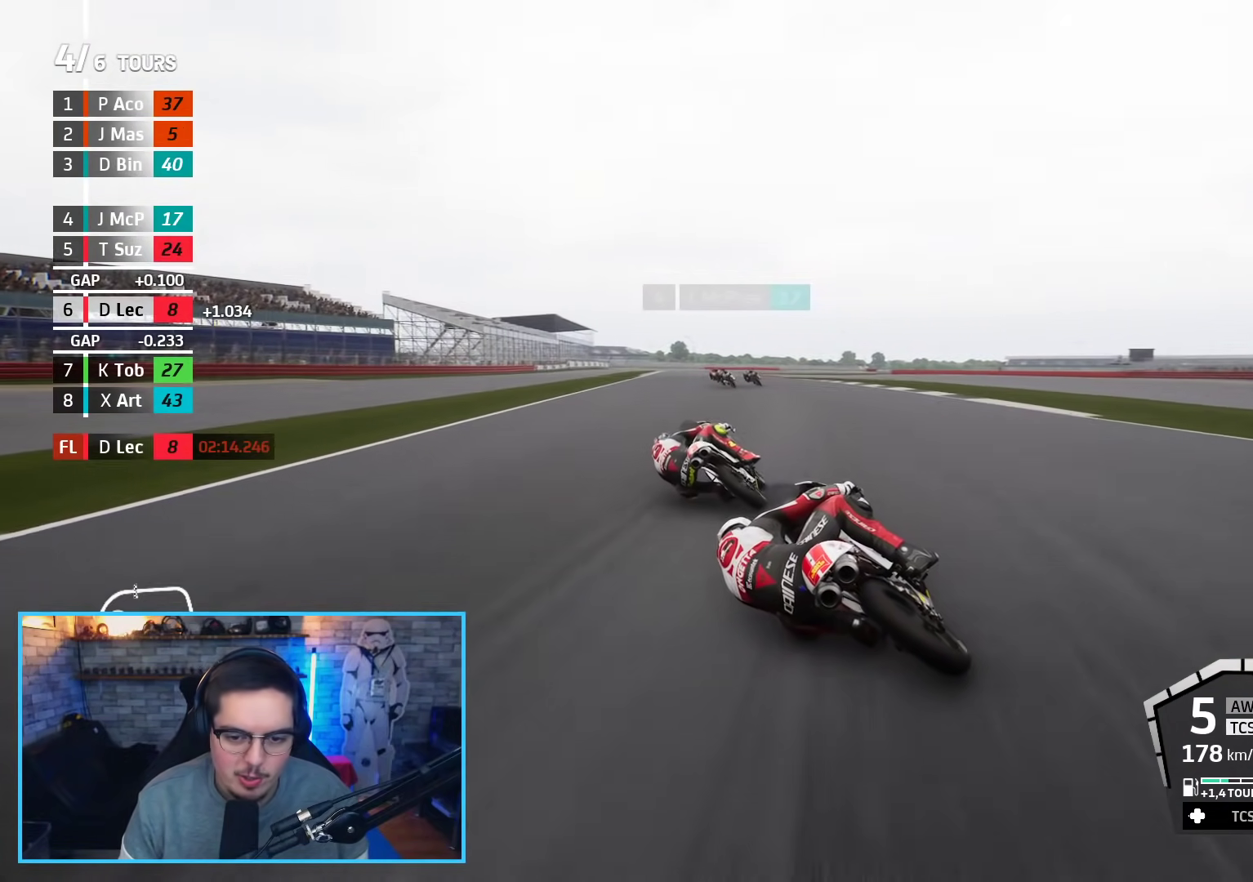
Gameplay with a controller (Xbox layout); each line is a JSON object with the inputs held at the frame after it. "events" lists button and stick changes between this image and that frame as [ms after this image, input, new state], when the widget could be followed in between.
{"buttons": ["R2"], "left_stick": "up-left", "right_stick": "center", "events": []}
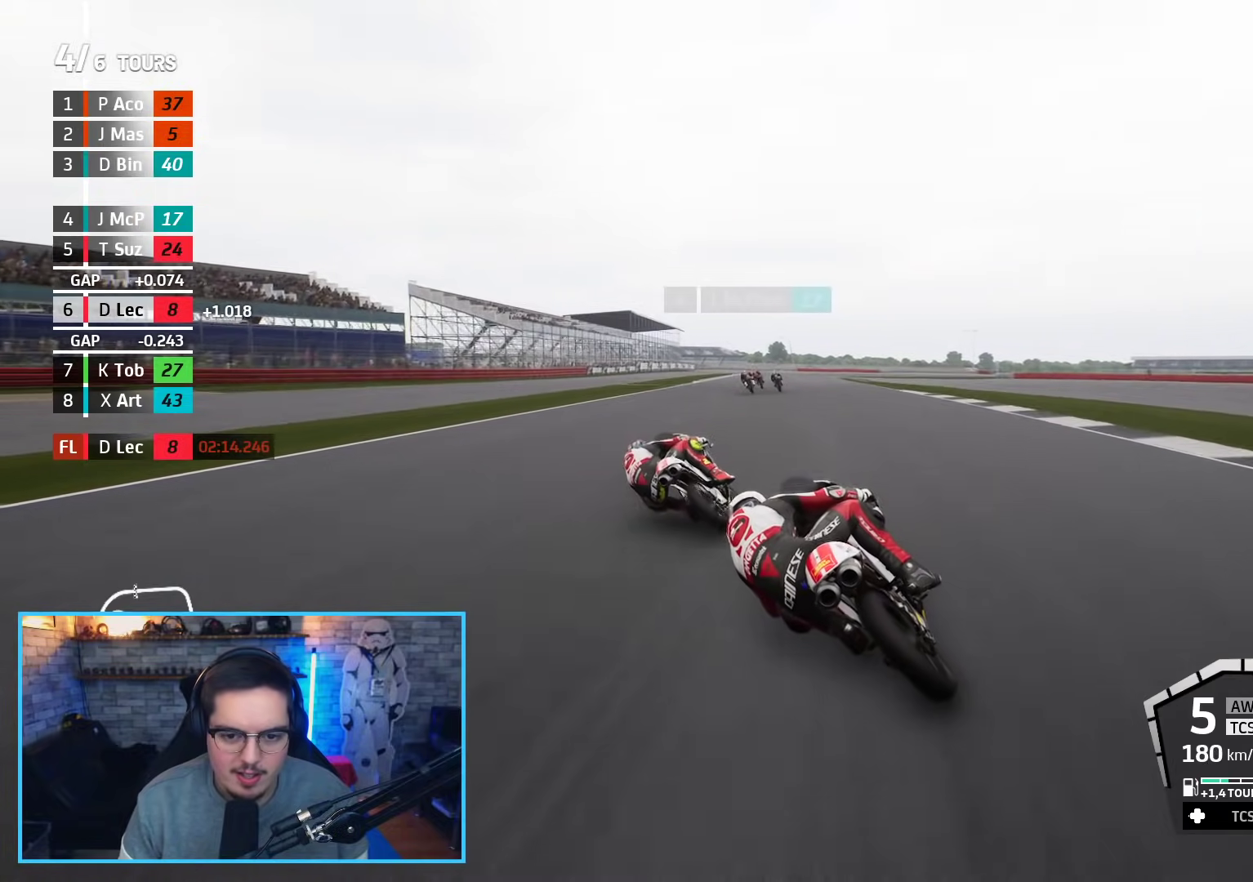
{"buttons": ["R2"], "left_stick": "up-left", "right_stick": "center", "events": []}
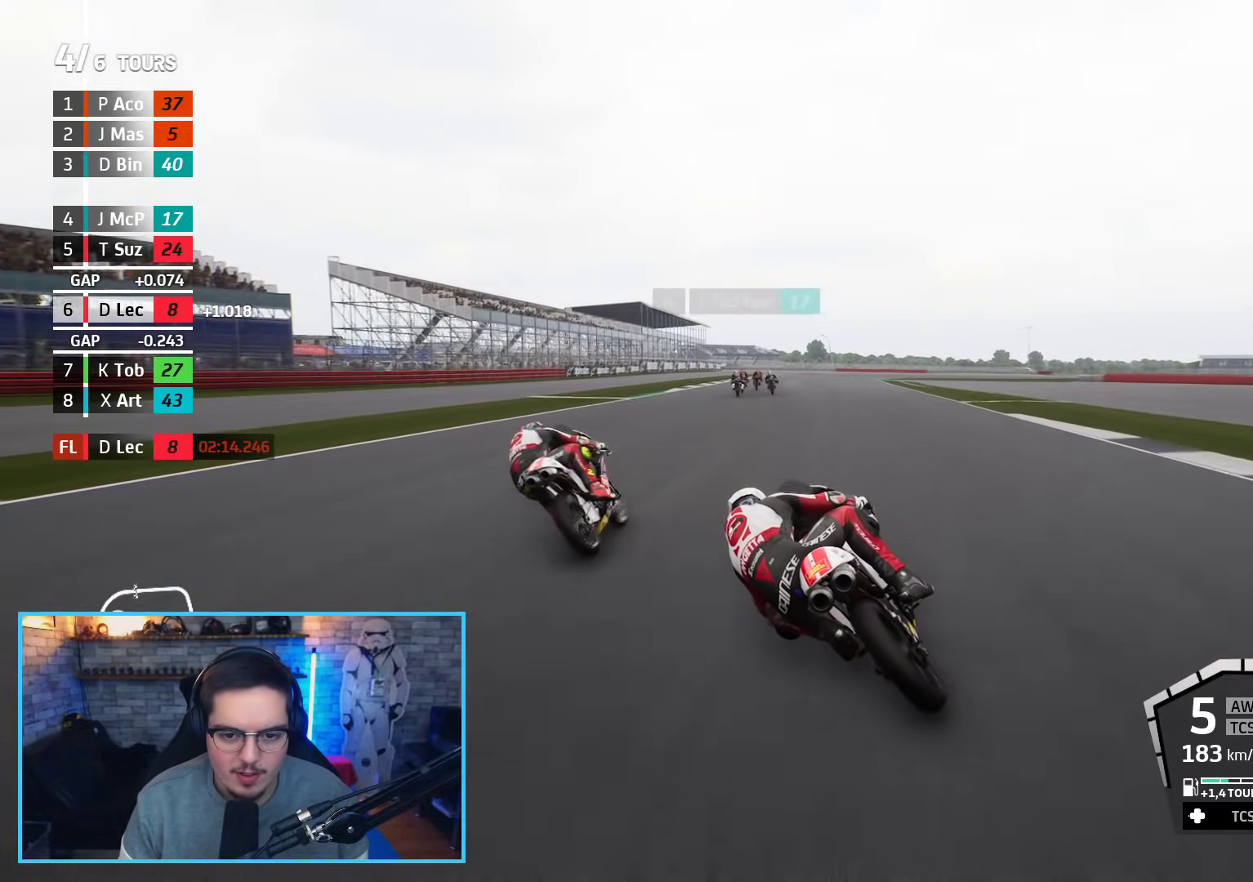
{"buttons": ["A"], "left_stick": "up-right", "right_stick": "center", "events": [[133, "left_stick", "up"], [233, "A", "down"], [233, "X", "down"], [300, "left_stick", "up-right"], [400, "R2", "up"], [467, "X", "up"]]}
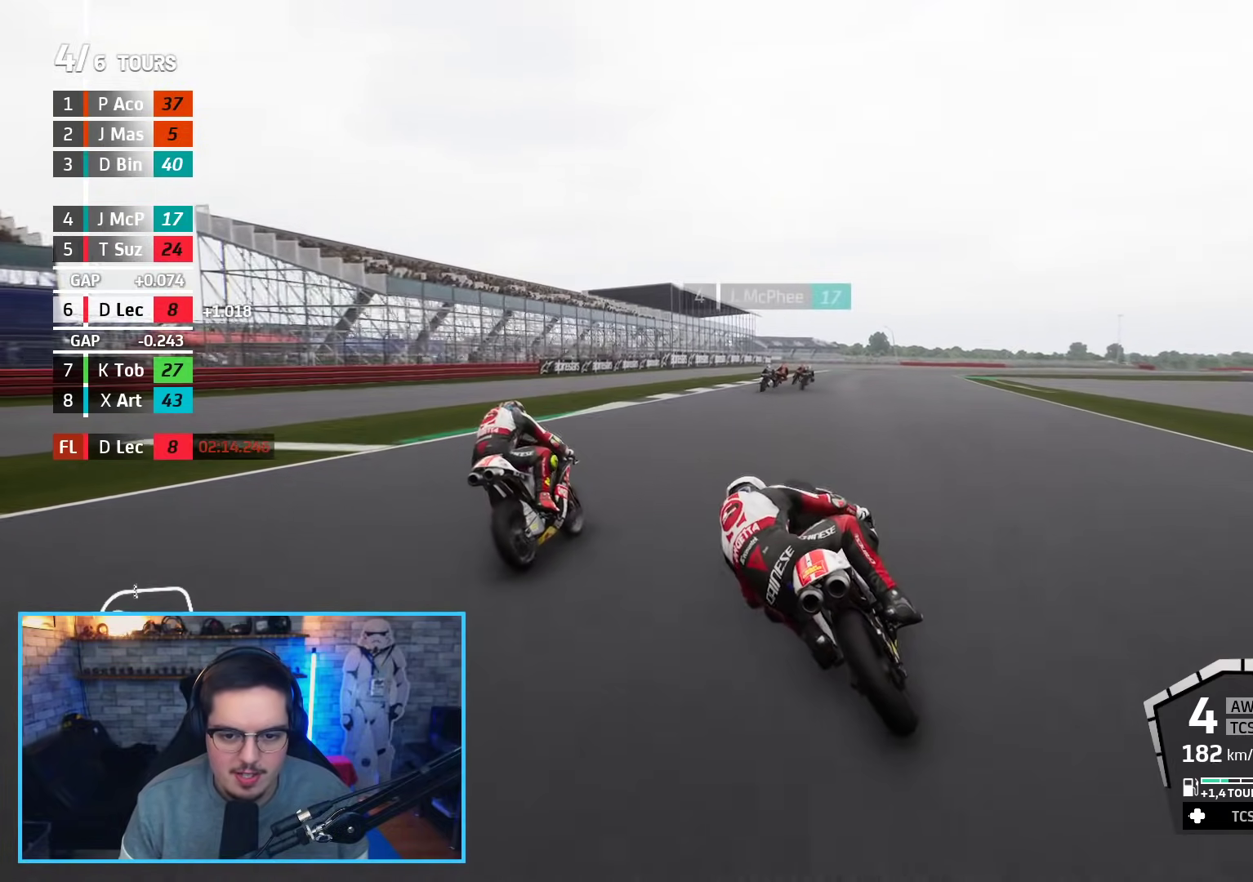
{"buttons": ["L2"], "left_stick": "up-right", "right_stick": "center", "events": [[17, "A", "up"], [500, "L2", "down"]]}
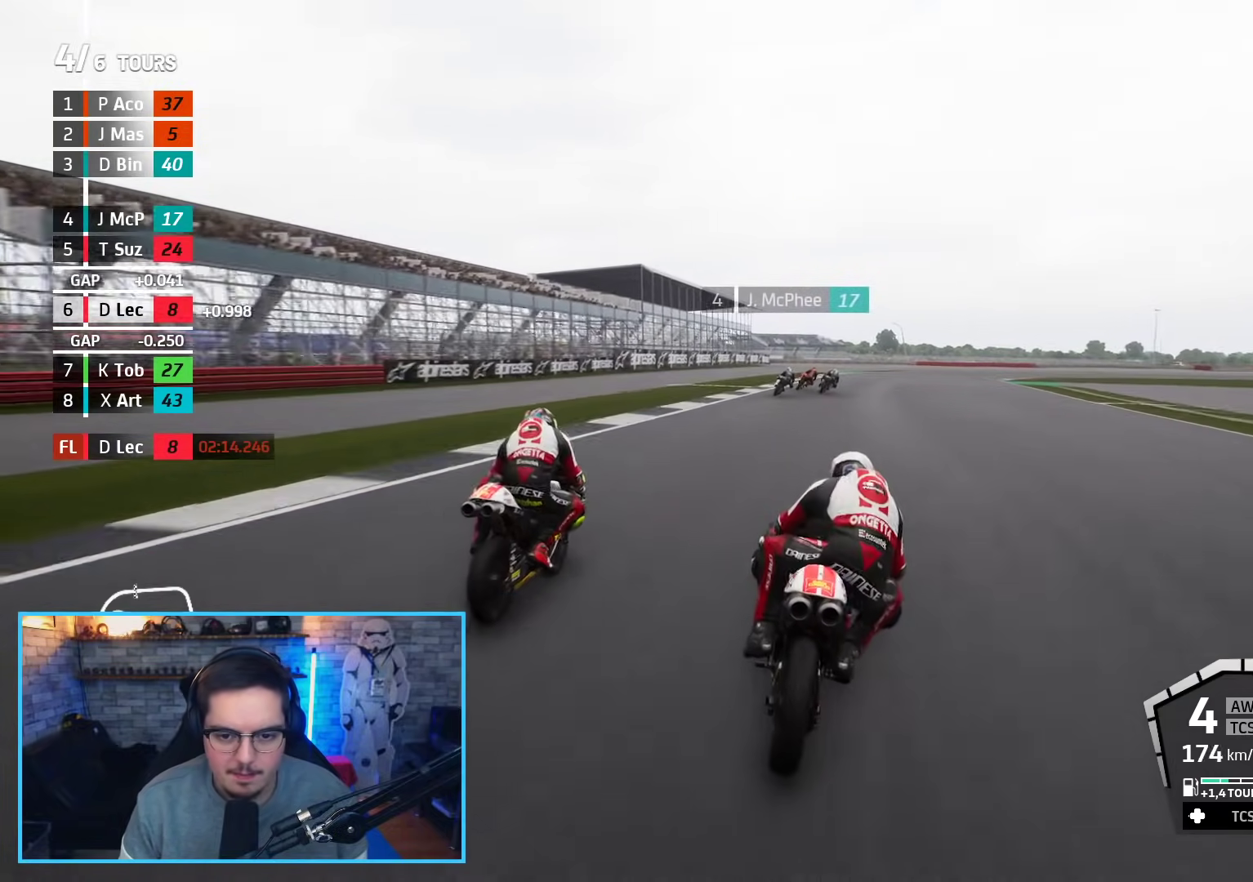
{"buttons": ["A", "X", "L2"], "left_stick": "up-right", "right_stick": "center", "events": [[467, "A", "down"], [500, "X", "down"]]}
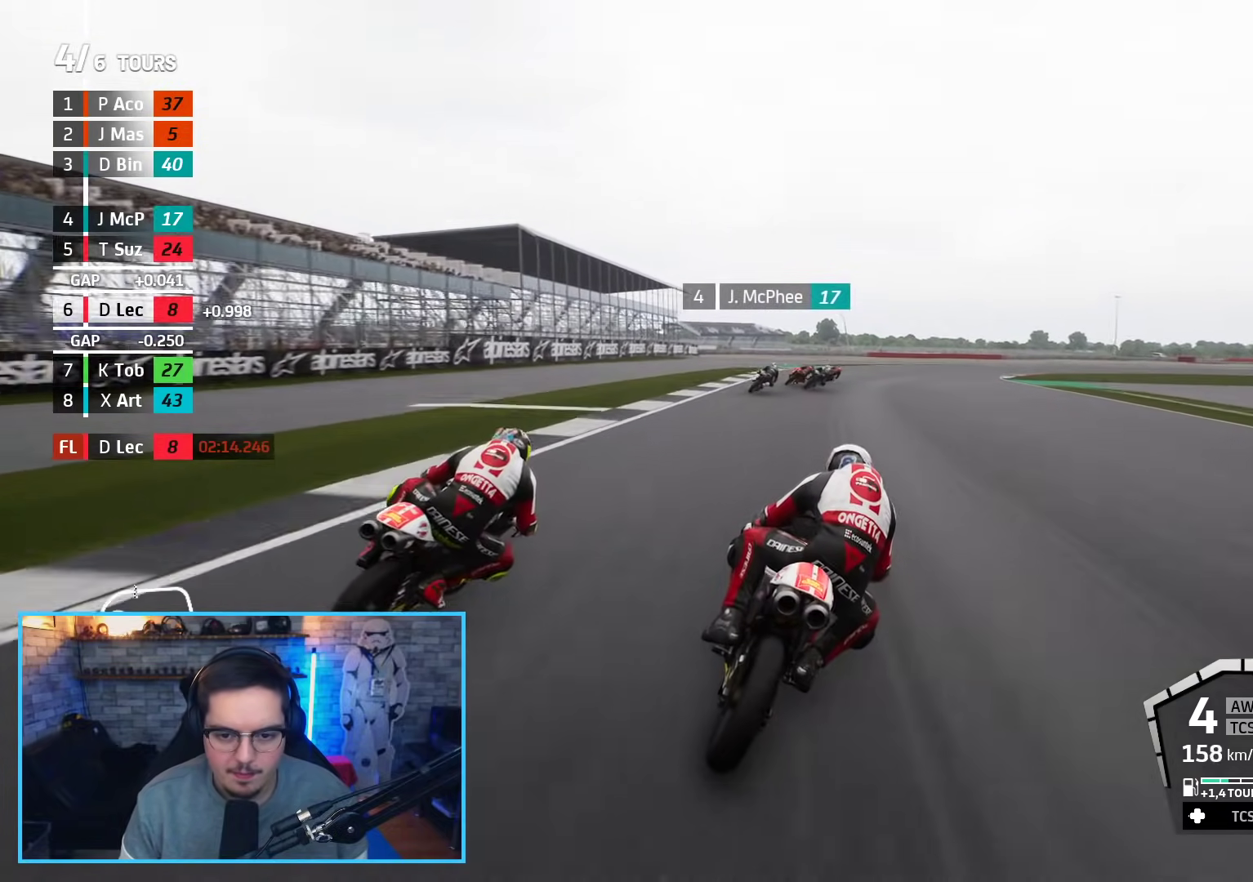
{"buttons": ["L2"], "left_stick": "up-right", "right_stick": "center", "events": [[117, "A", "up"], [117, "X", "up"]]}
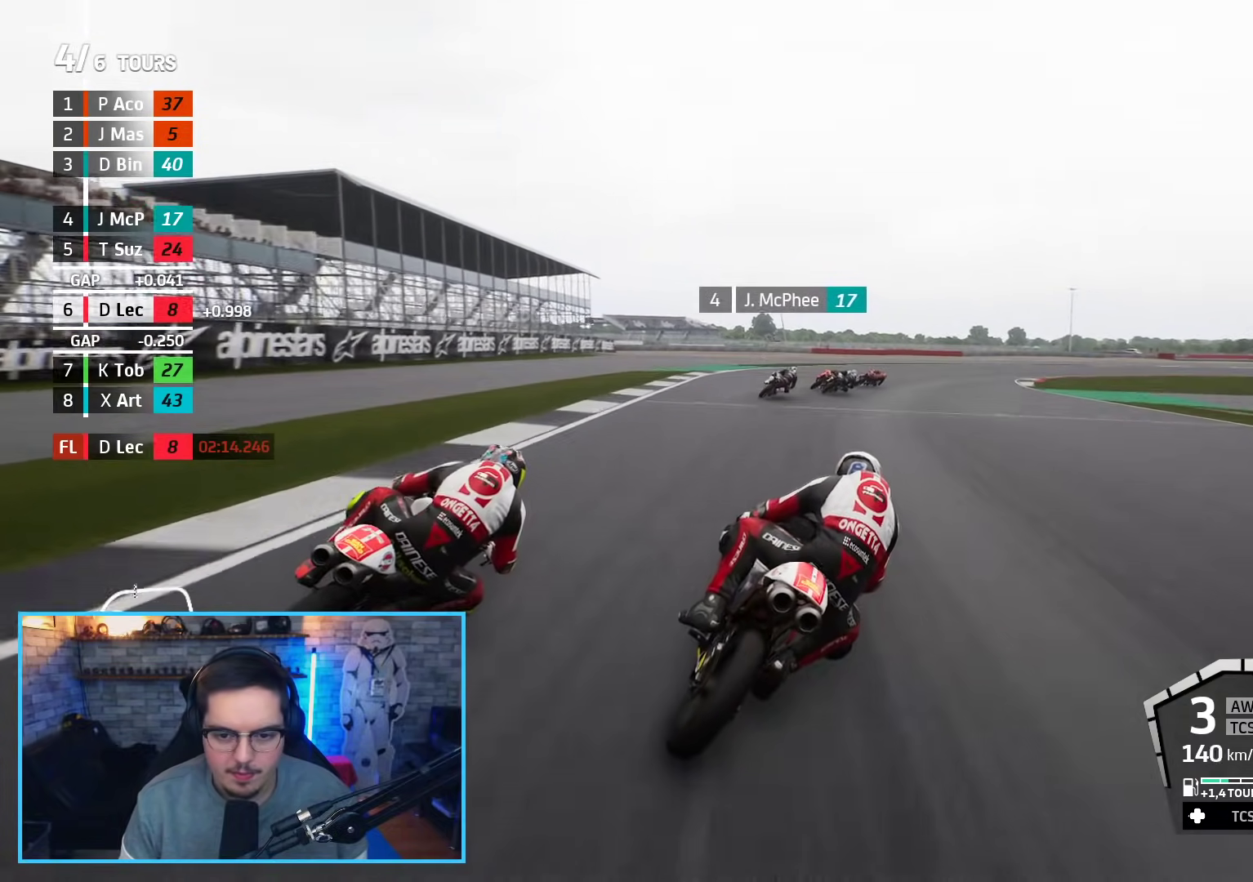
{"buttons": ["L2"], "left_stick": "up-right", "right_stick": "center", "events": [[217, "A", "down"], [233, "X", "down"], [317, "X", "up"], [333, "A", "up"]]}
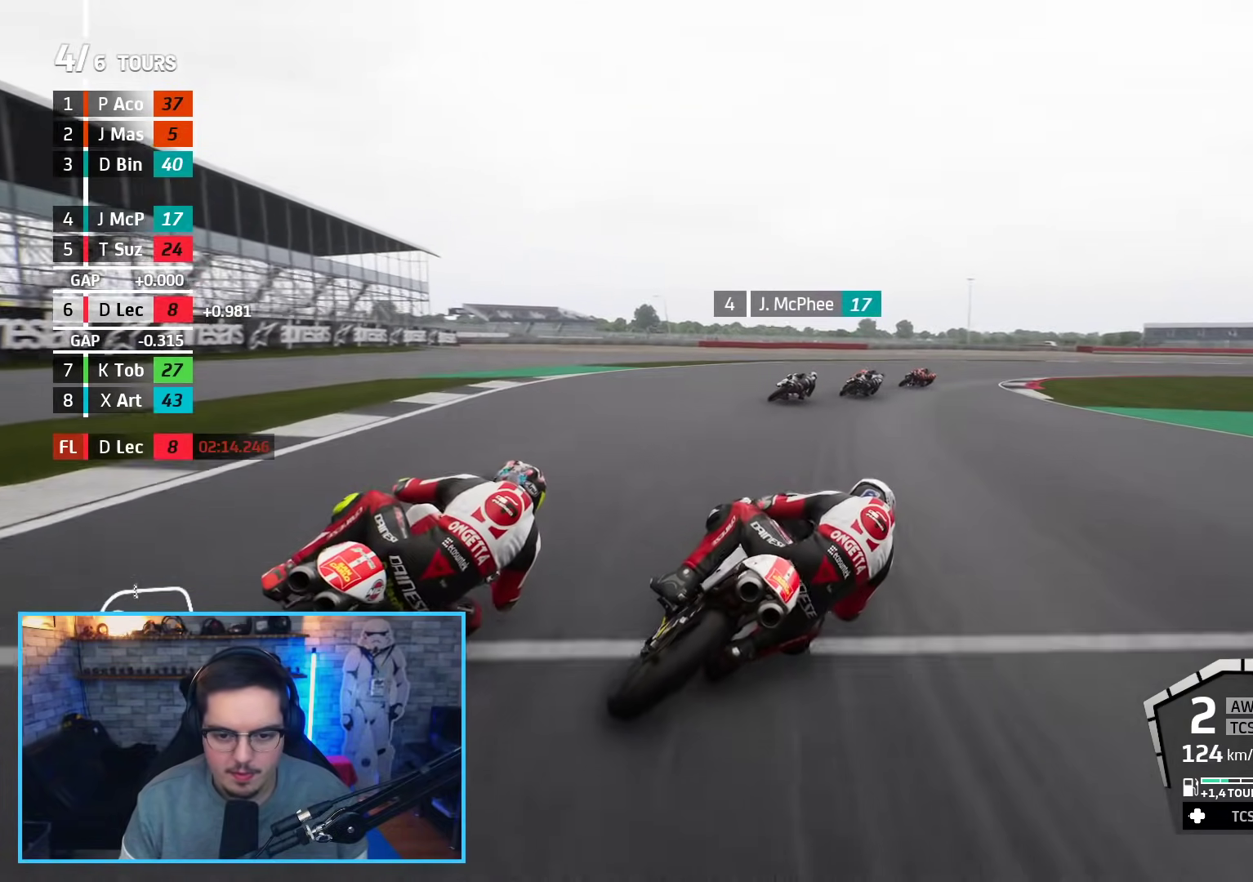
{"buttons": ["L2"], "left_stick": "up-right", "right_stick": "center", "events": [[17, "A", "down"], [83, "A", "up"], [167, "A", "down"], [283, "A", "up"], [350, "A", "down"], [467, "A", "up"]]}
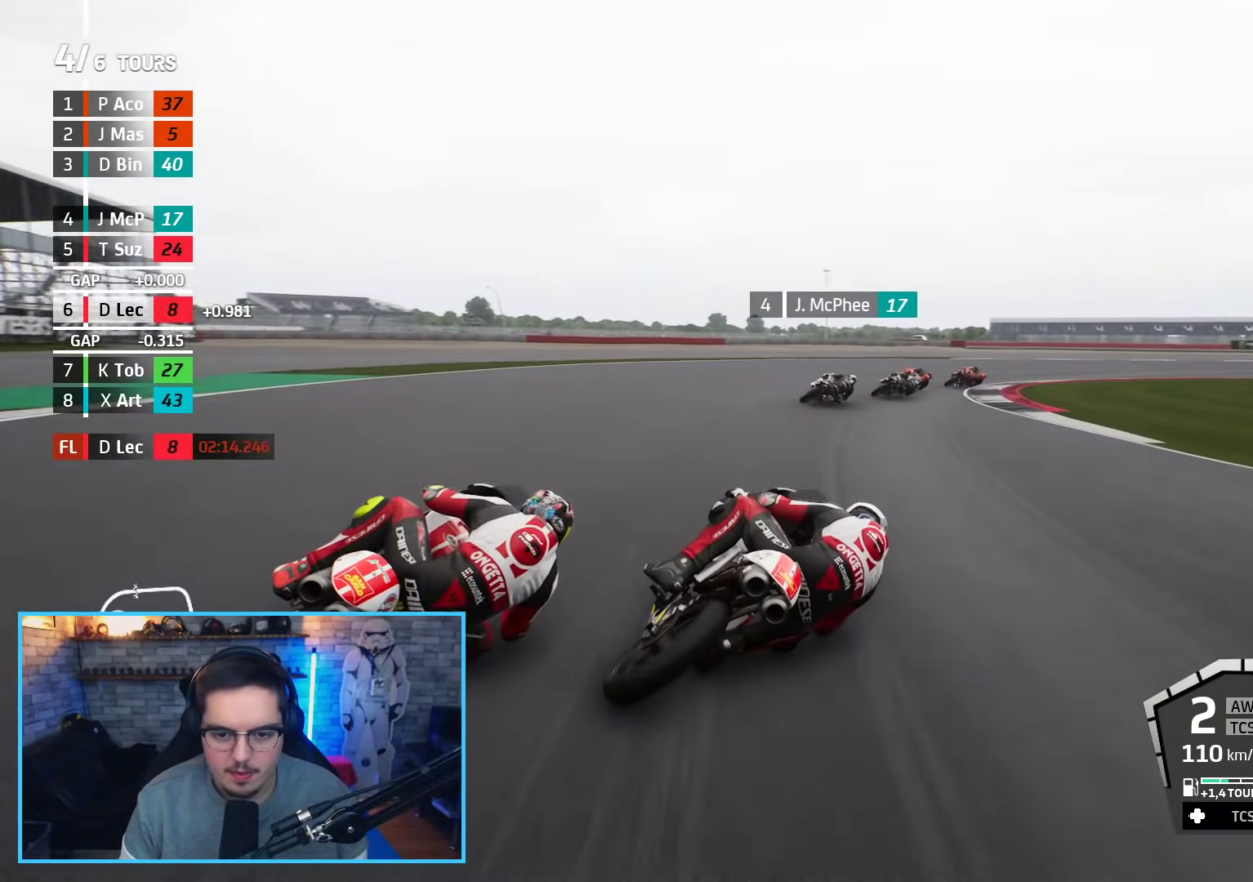
{"buttons": ["L2"], "left_stick": "up-right", "right_stick": "center", "events": [[17, "A", "down"], [117, "A", "up"], [183, "A", "down"], [300, "A", "up"], [350, "A", "down"], [467, "A", "up"]]}
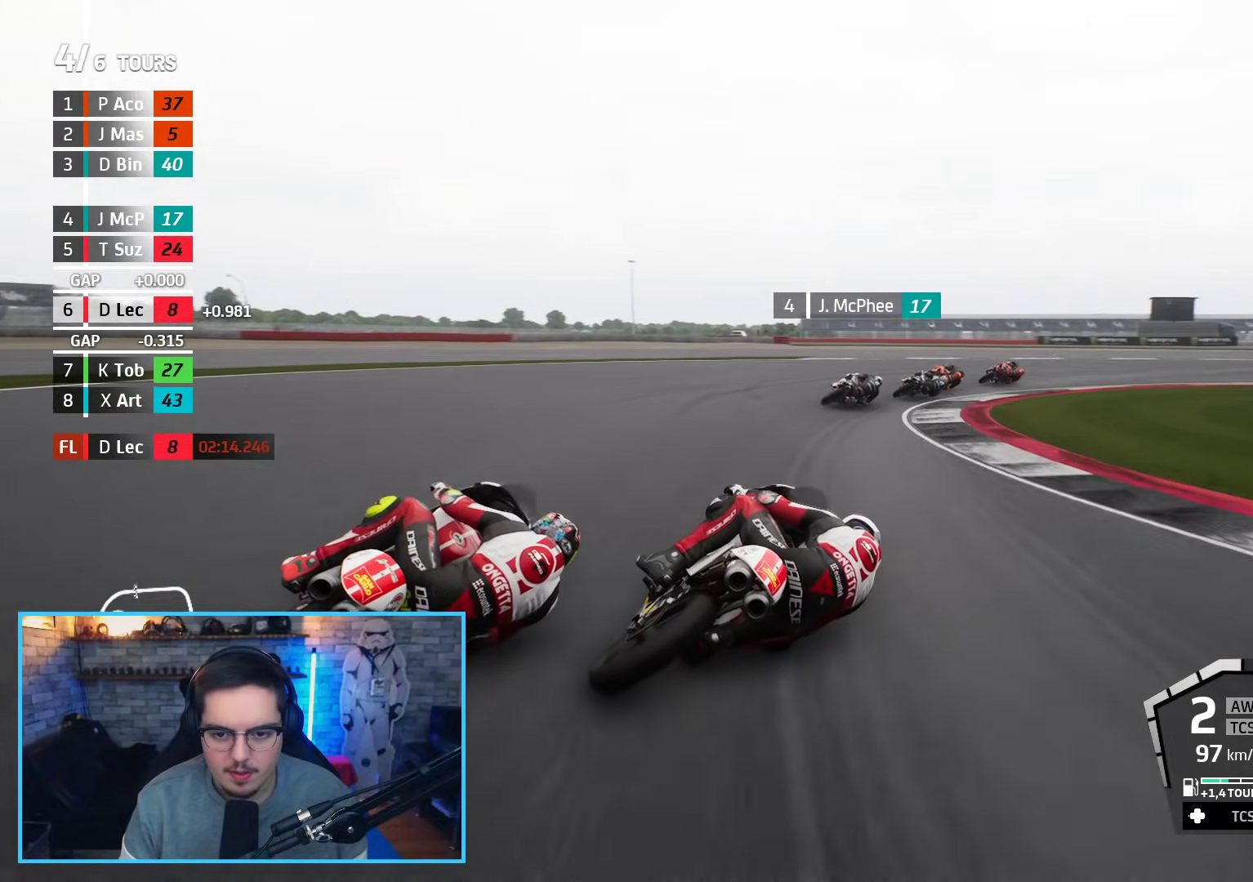
{"buttons": [], "left_stick": "up-right", "right_stick": "center", "events": [[33, "A", "down"], [133, "A", "up"], [233, "A", "down"], [317, "A", "up"], [433, "L2", "up"]]}
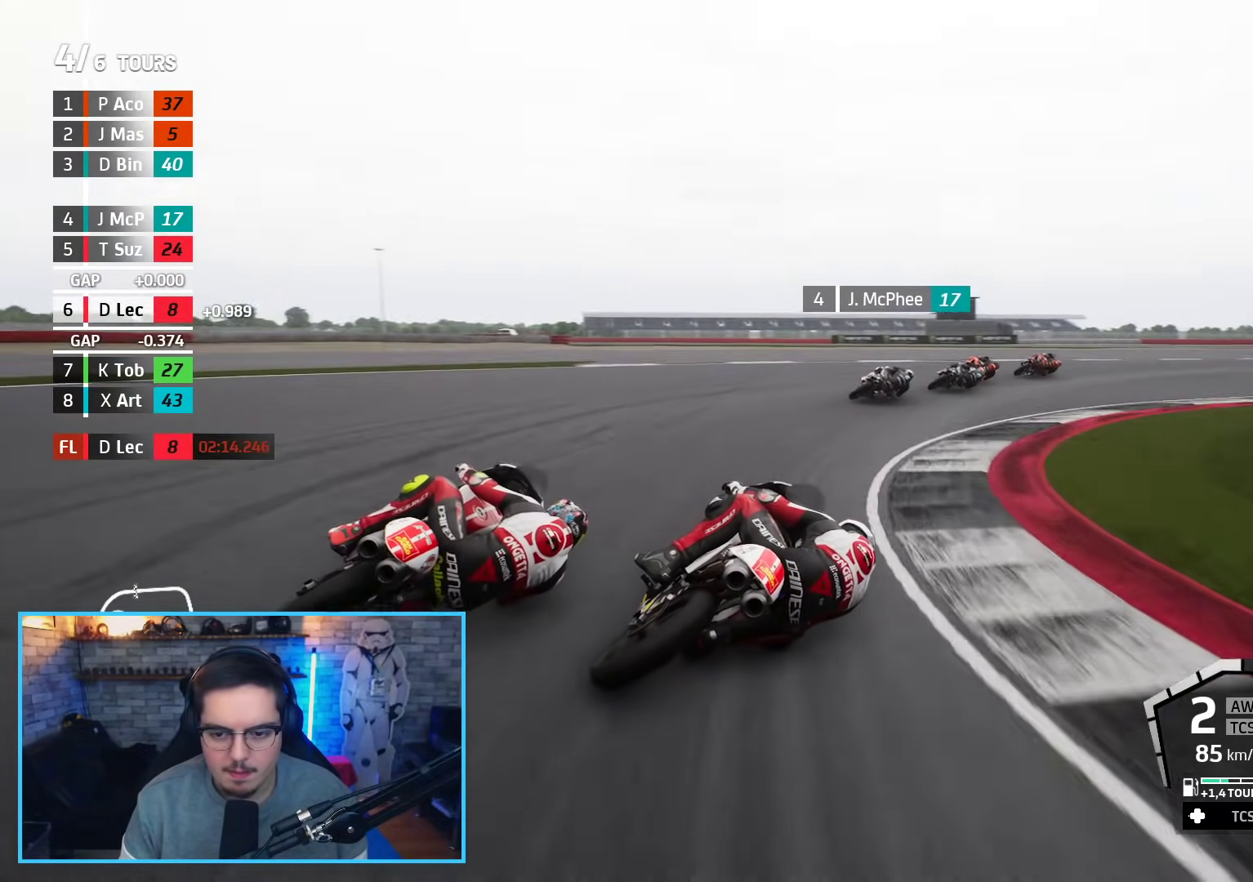
{"buttons": ["R2"], "left_stick": "up-right", "right_stick": "center", "events": [[217, "R2", "down"]]}
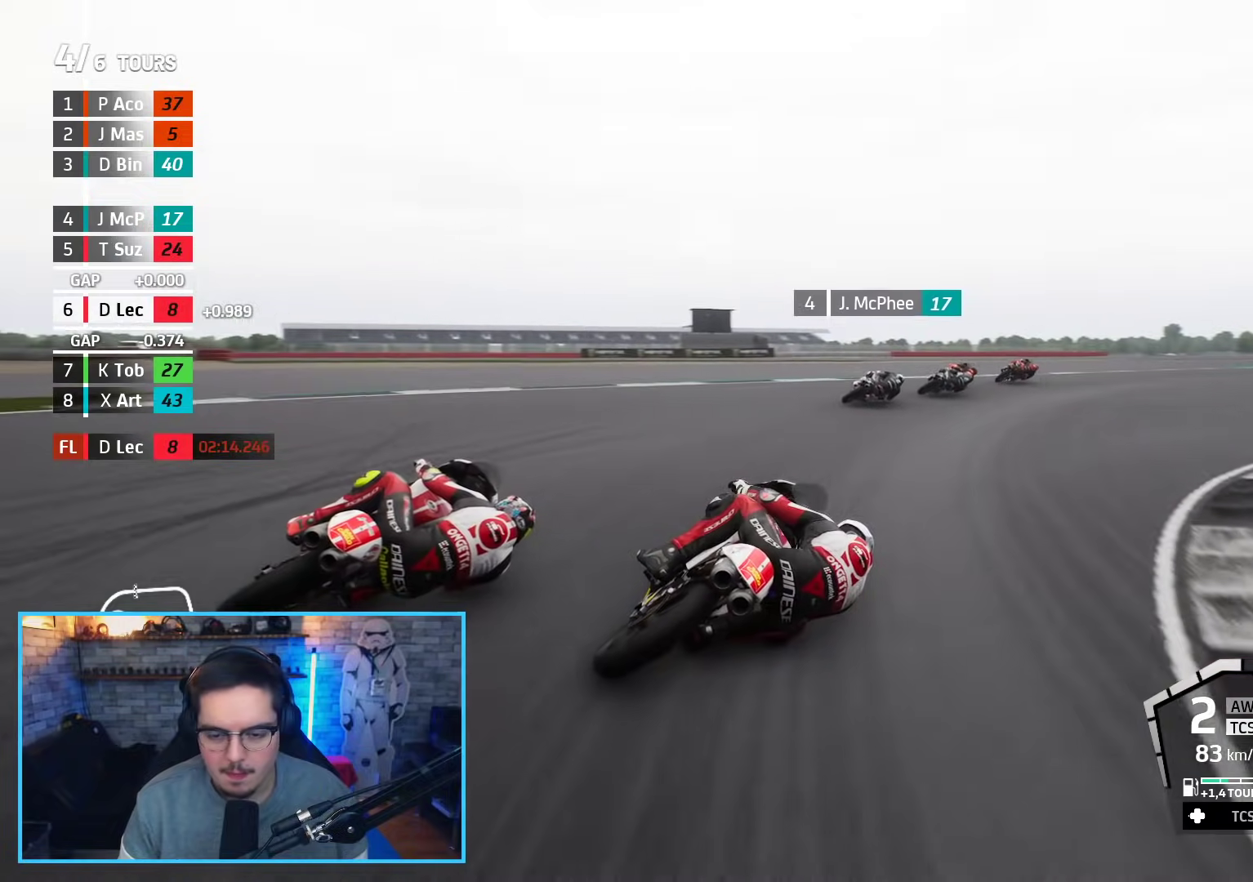
{"buttons": ["R2"], "left_stick": "up-right", "right_stick": "center", "events": []}
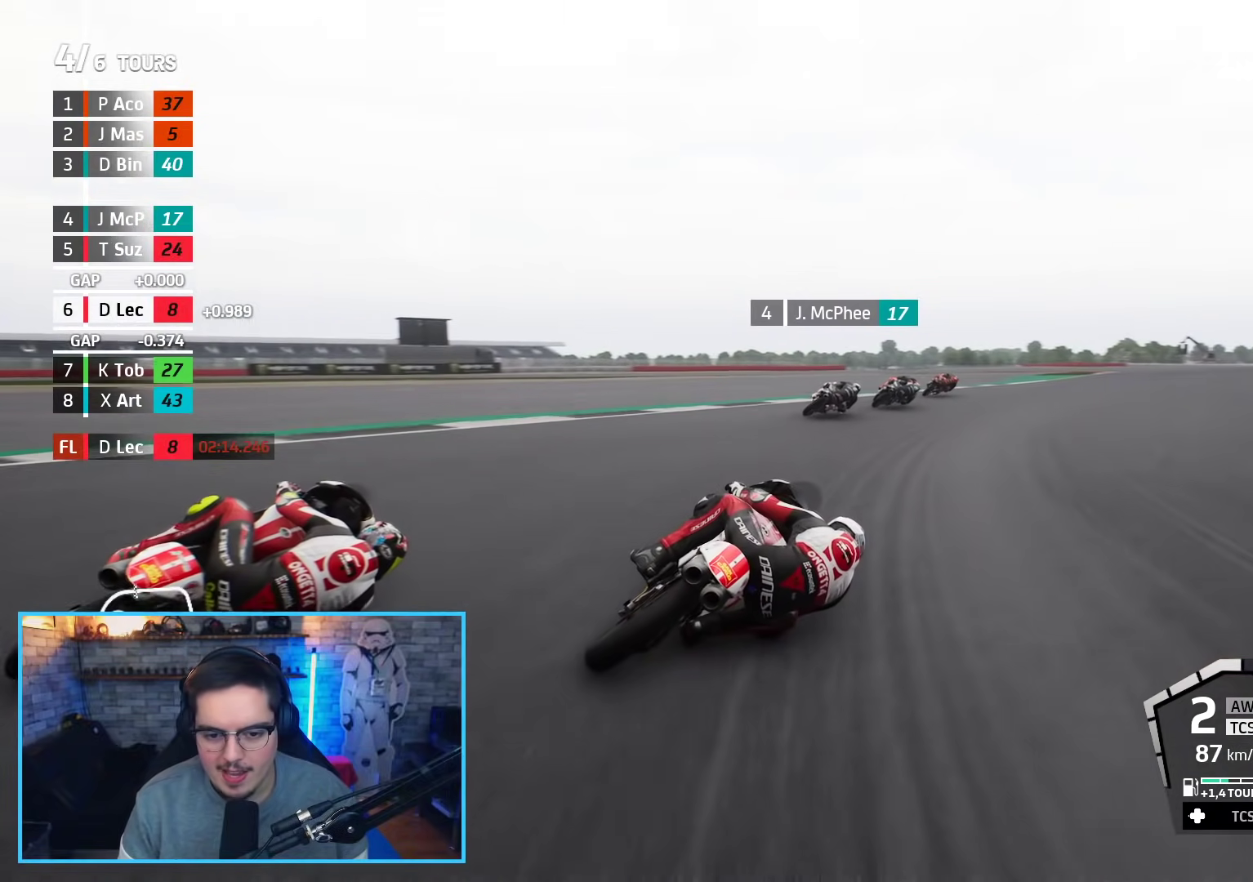
{"buttons": ["R2"], "left_stick": "up-right", "right_stick": "center", "events": []}
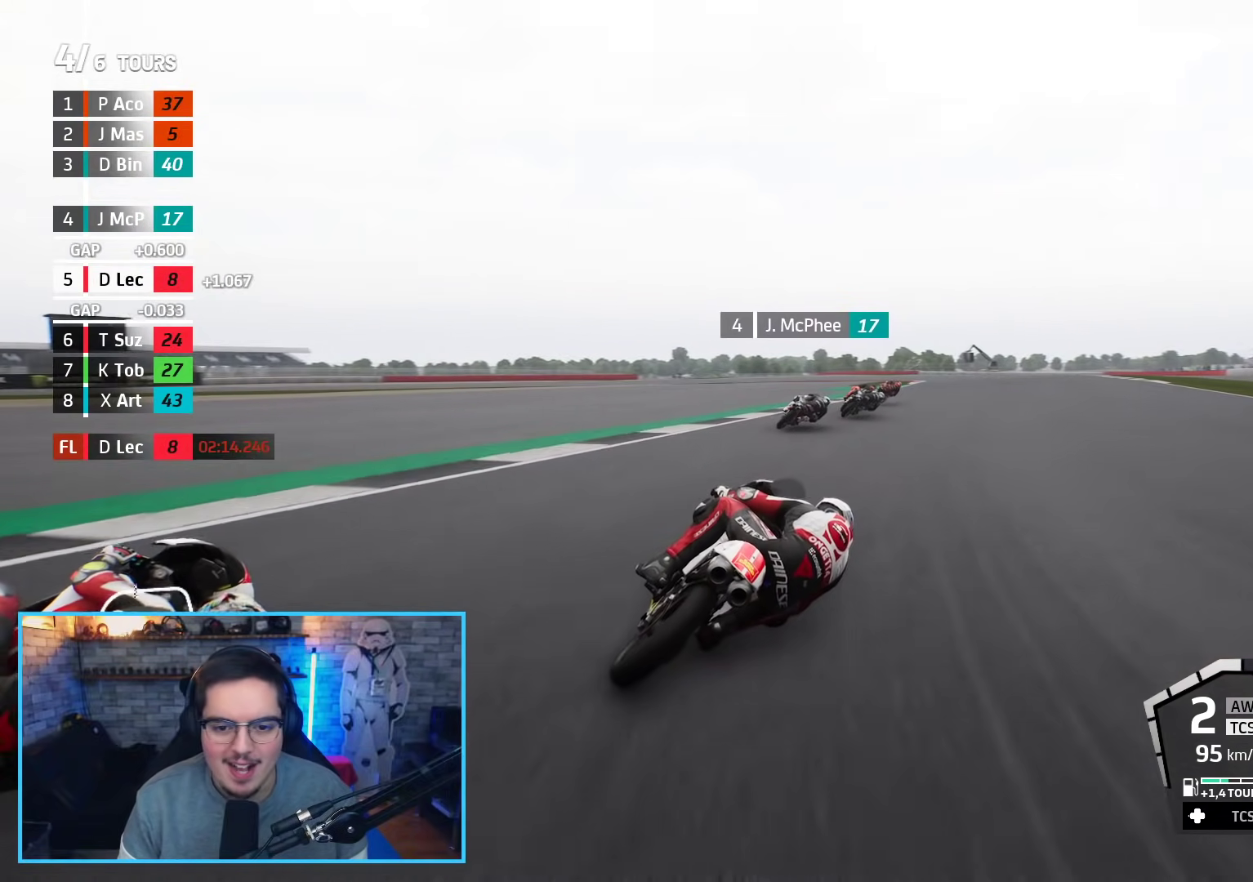
{"buttons": ["R2"], "left_stick": "up-right", "right_stick": "center", "events": []}
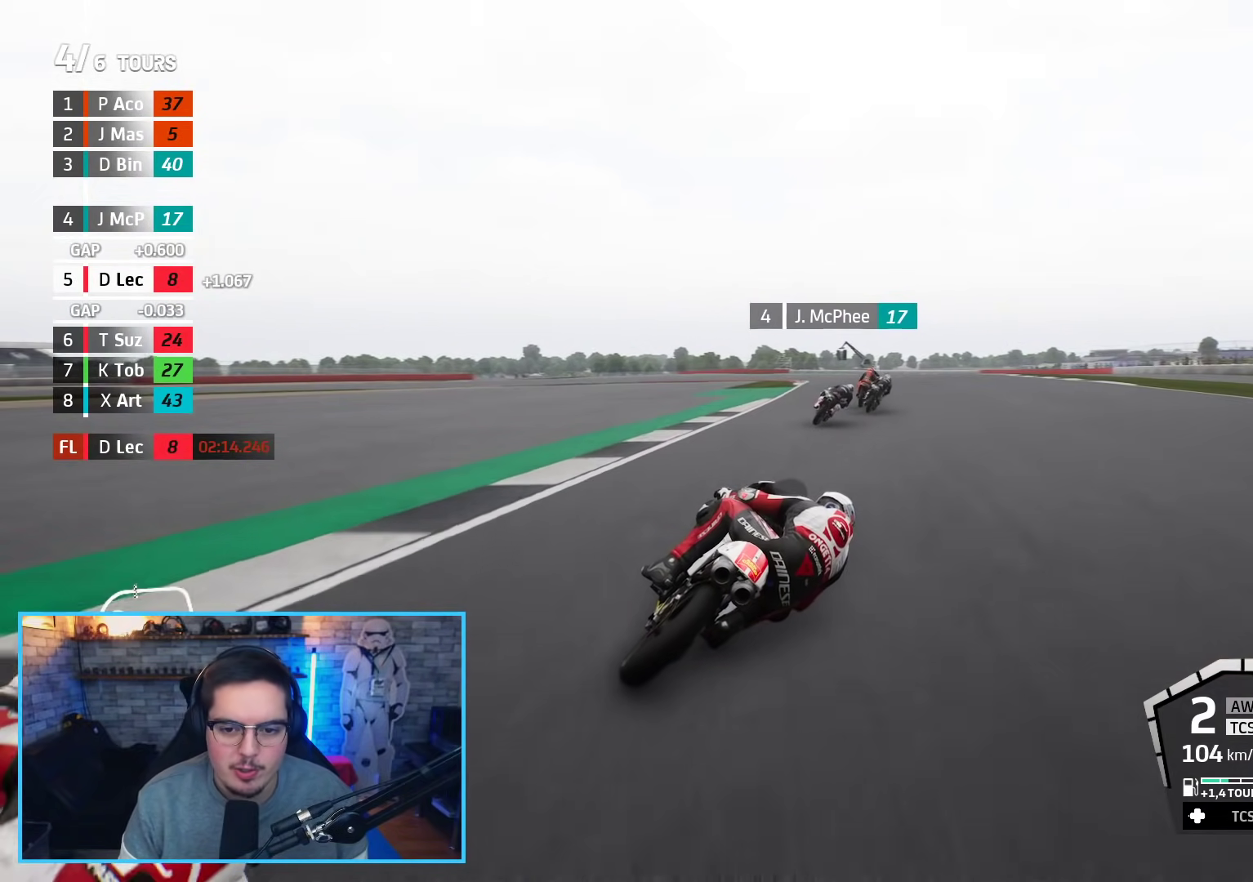
{"buttons": ["R2"], "left_stick": "up-left", "right_stick": "center", "events": [[150, "left_stick", "center"], [183, "B", "down"], [250, "left_stick", "left"], [300, "B", "up"], [450, "left_stick", "up-left"]]}
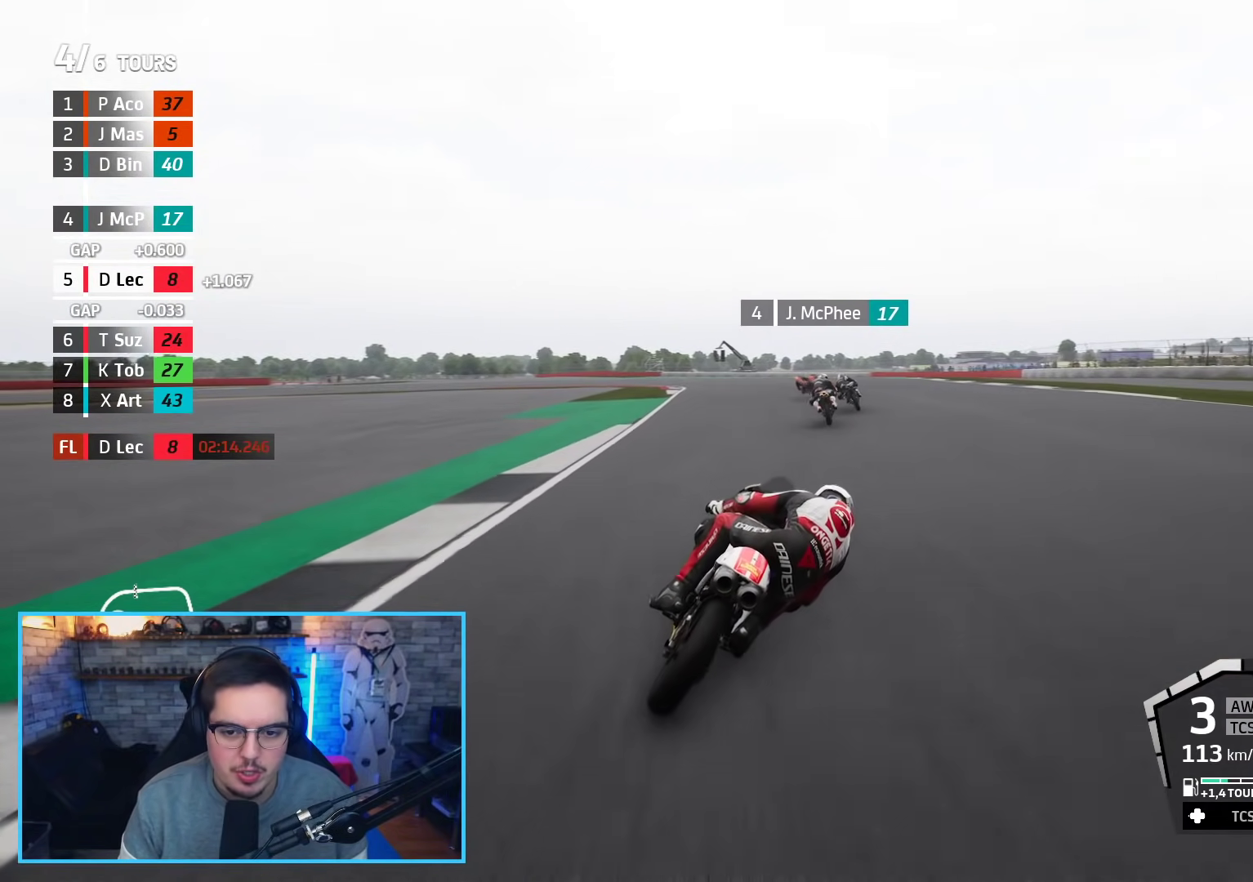
{"buttons": ["A", "R2"], "left_stick": "up-left", "right_stick": "center", "events": [[500, "A", "down"]]}
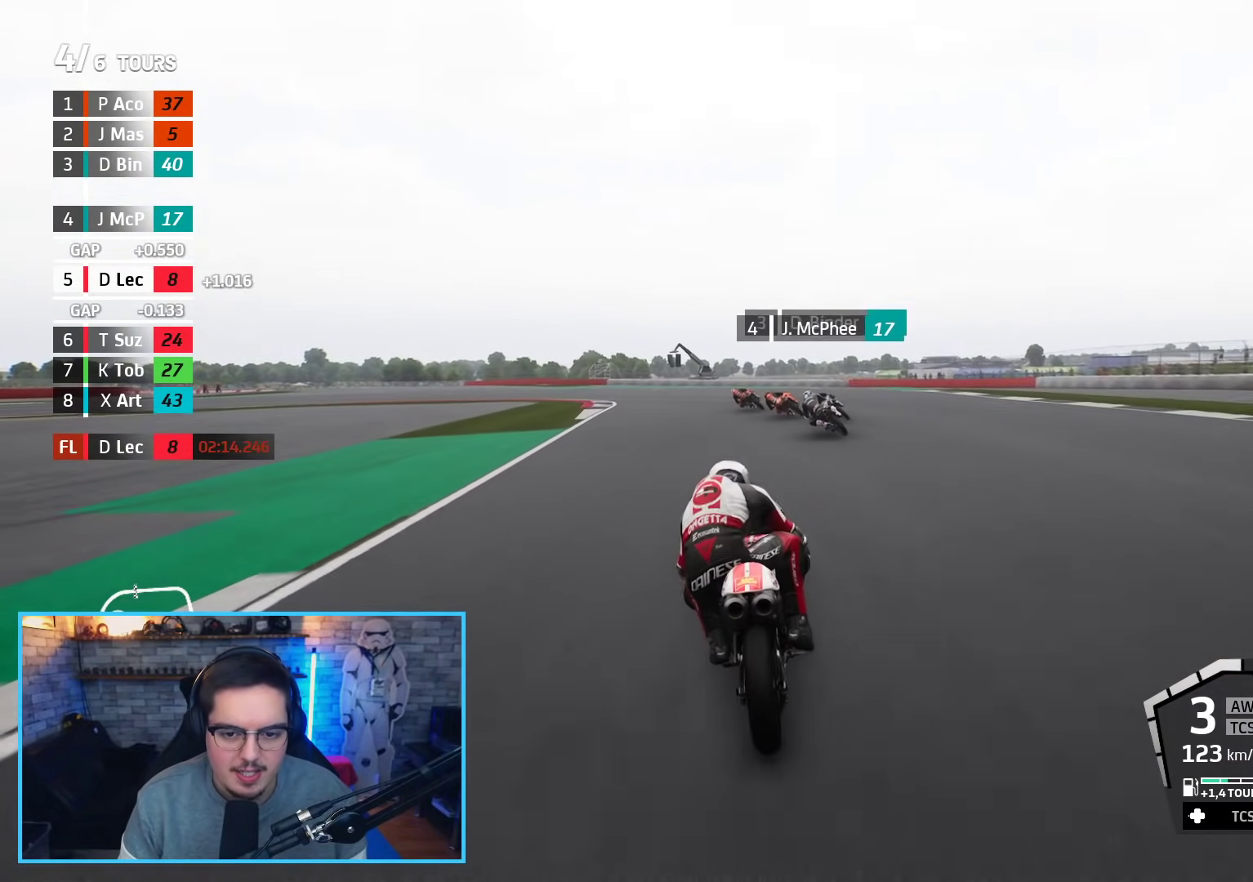
{"buttons": ["A", "L2", "L3"], "left_stick": "up-left", "right_stick": "center", "events": [[17, "X", "down"], [50, "L2", "down"], [67, "L3", "down"], [83, "R2", "up"], [117, "X", "up"], [183, "A", "up"], [433, "A", "down"]]}
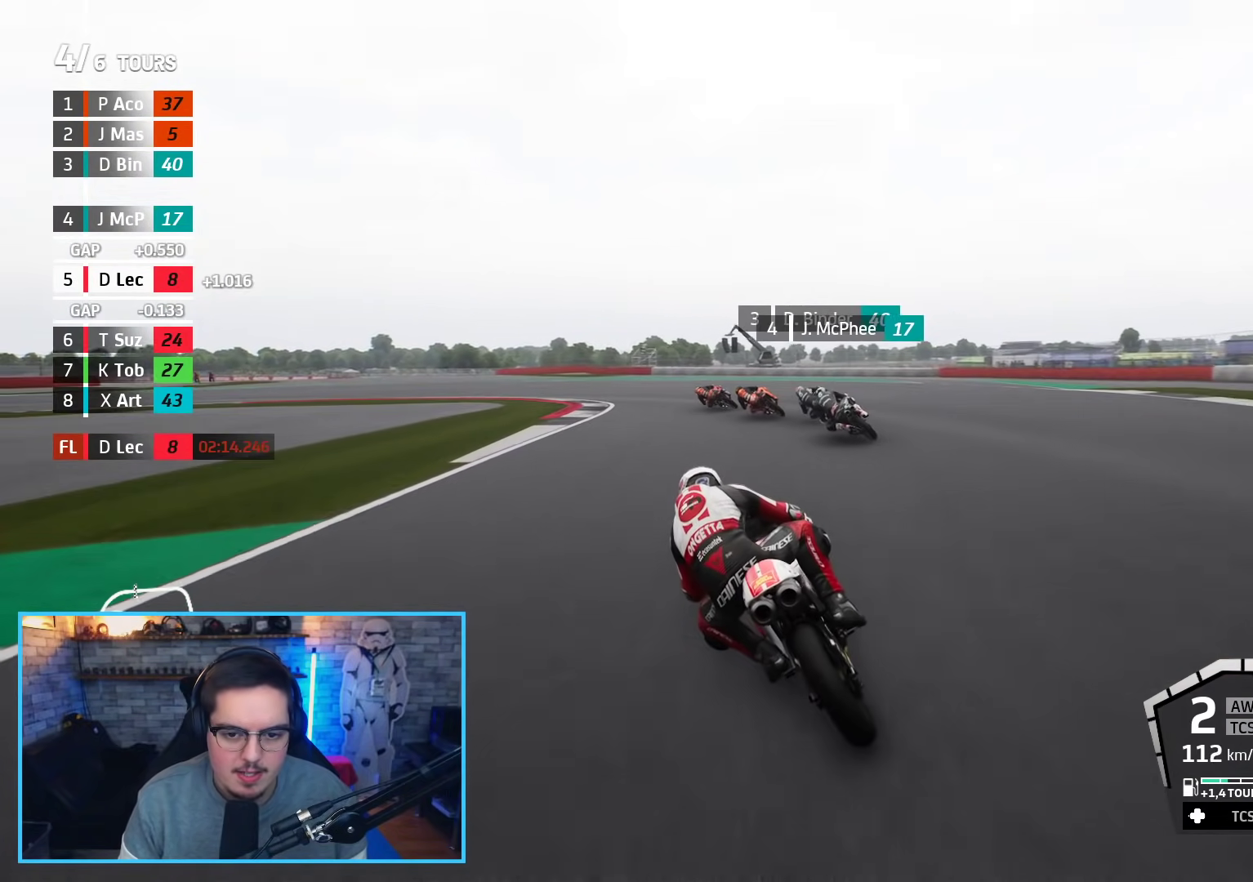
{"buttons": ["L2", "L3"], "left_stick": "left", "right_stick": "center", "events": [[33, "A", "up"], [117, "A", "down"], [200, "A", "up"], [267, "A", "down"], [267, "left_stick", "left"], [350, "A", "up"], [433, "A", "down"], [500, "A", "up"]]}
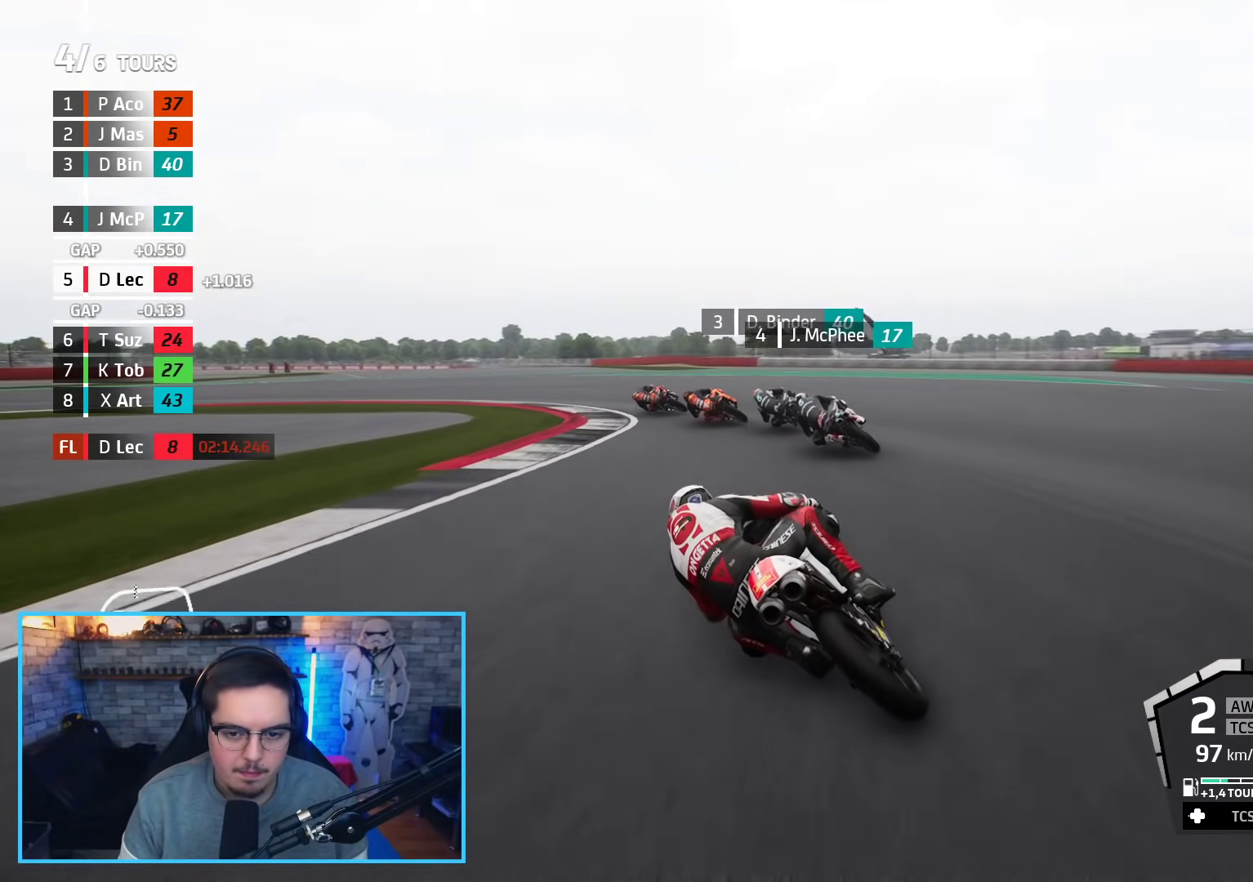
{"buttons": ["A", "L2", "L3"], "left_stick": "left", "right_stick": "center", "events": [[83, "A", "down"], [183, "A", "up"], [250, "A", "down"], [350, "A", "up"], [417, "A", "down"]]}
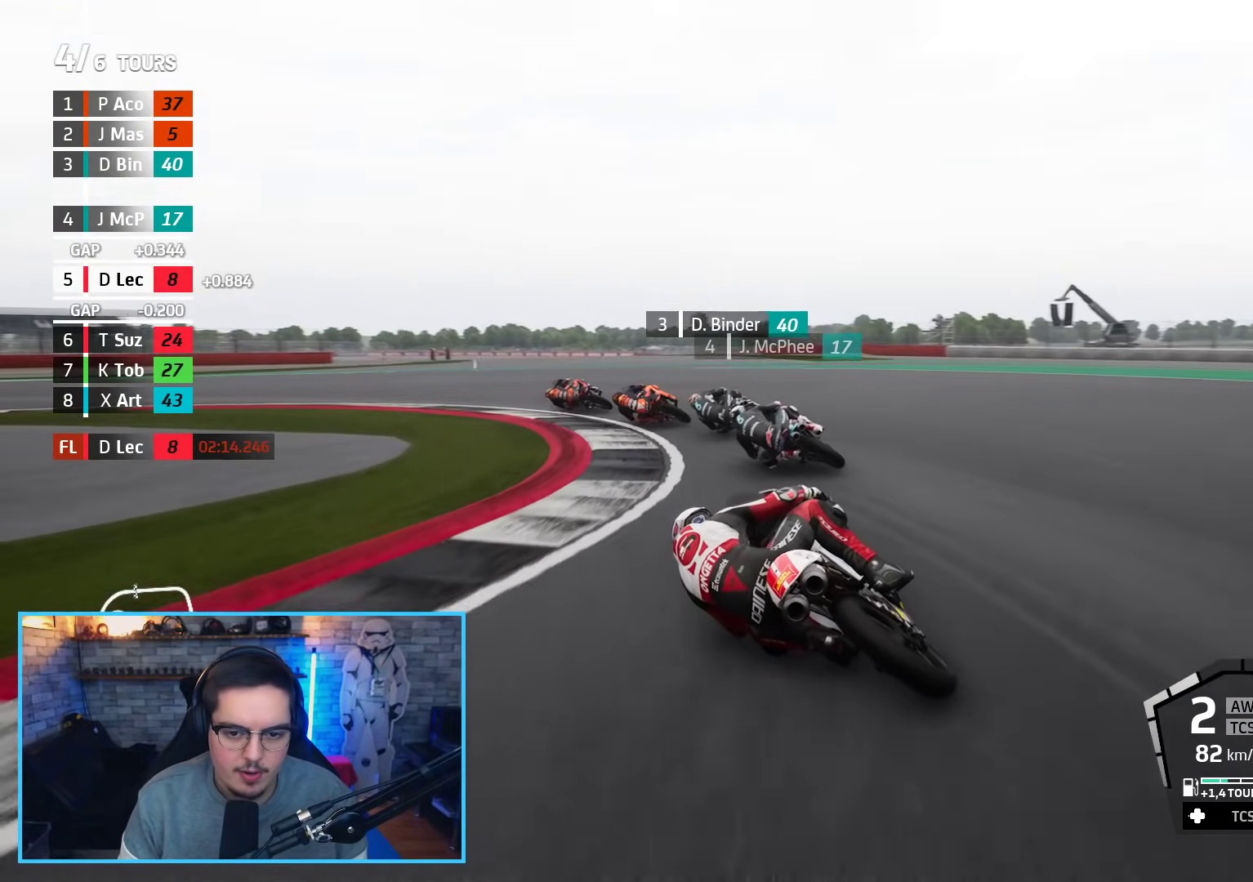
{"buttons": ["A", "L2", "L3"], "left_stick": "left", "right_stick": "center", "events": [[17, "A", "up"], [67, "A", "down"], [200, "A", "up"], [283, "A", "down"], [400, "A", "up"], [483, "A", "down"]]}
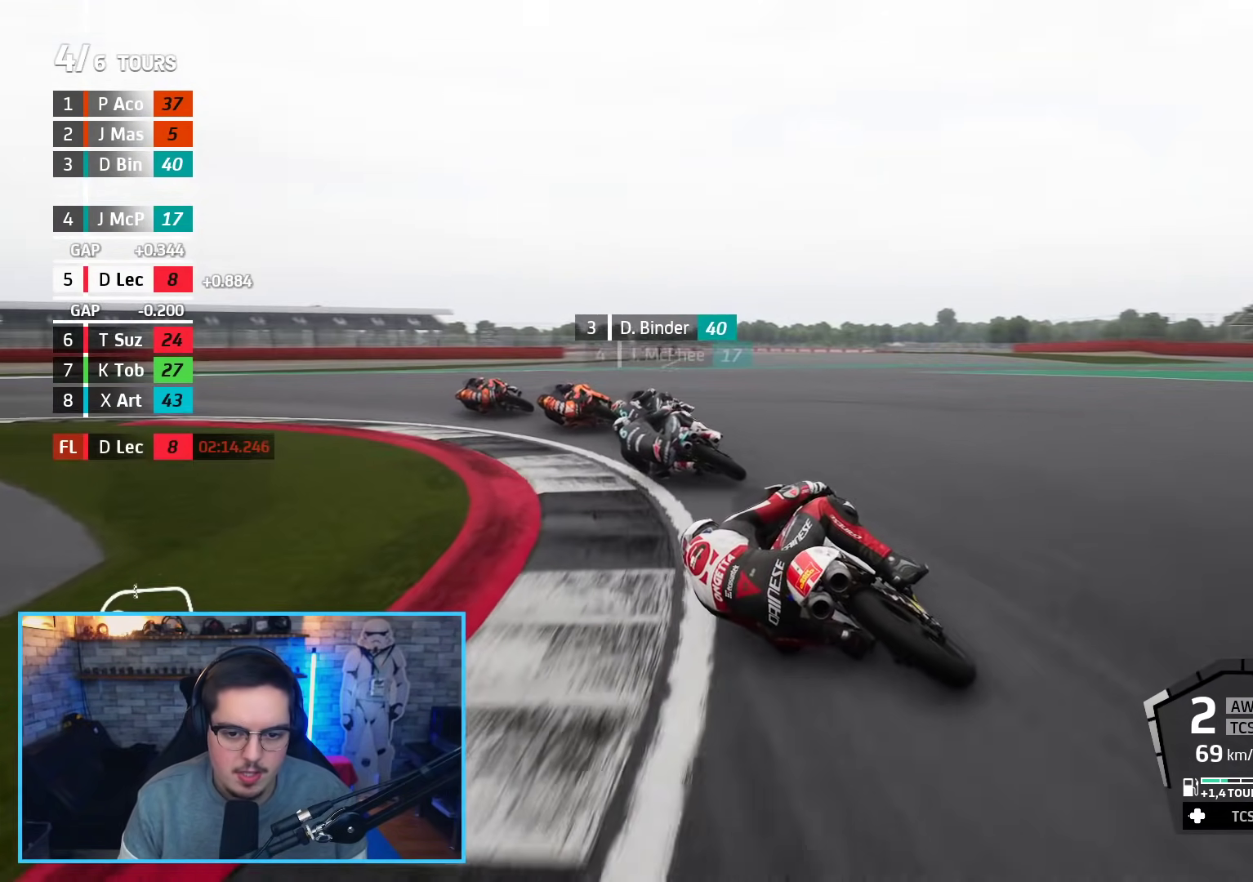
{"buttons": ["L3"], "left_stick": "left", "right_stick": "center", "events": [[100, "A", "up"], [483, "L2", "up"]]}
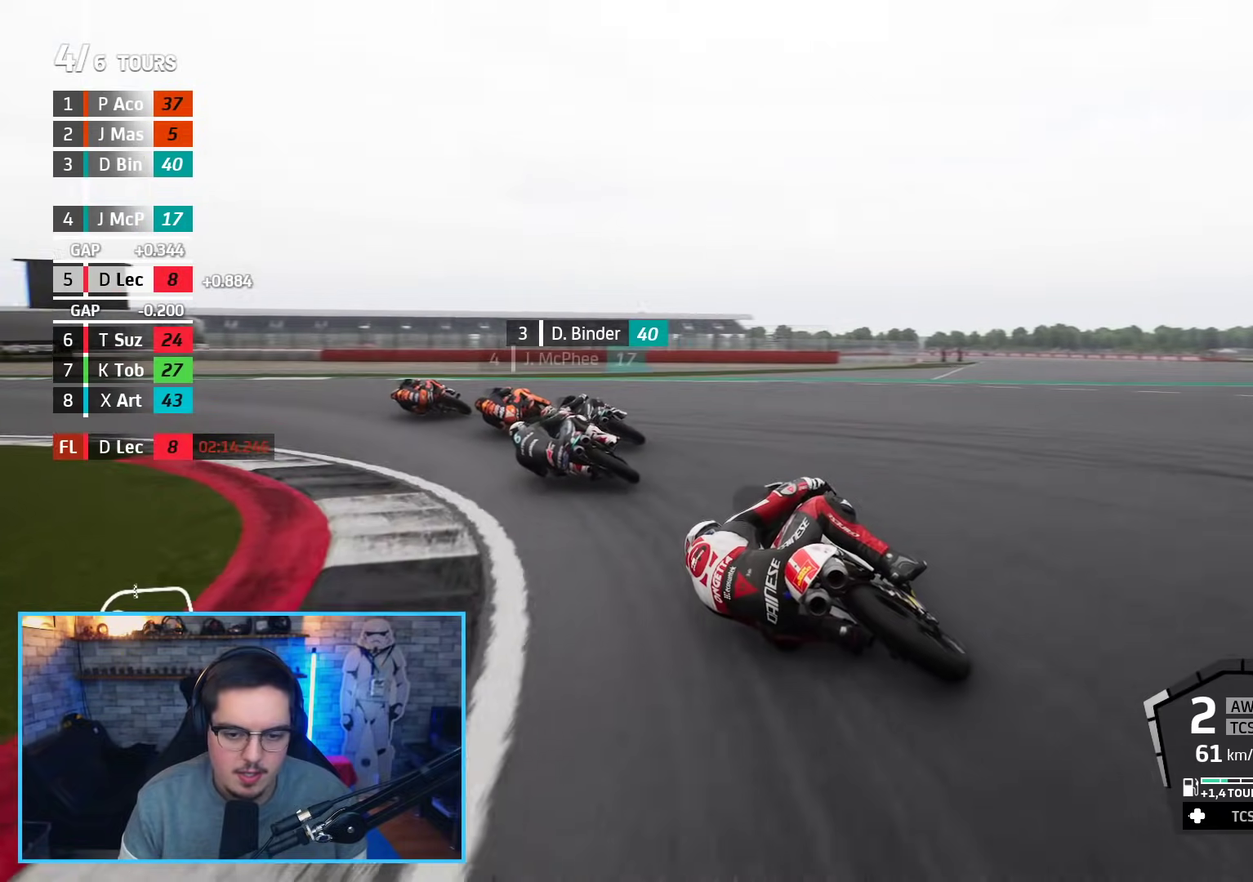
{"buttons": ["R2"], "left_stick": "up-left", "right_stick": "center", "events": [[50, "L3", "up"], [117, "R2", "down"], [283, "left_stick", "up-left"]]}
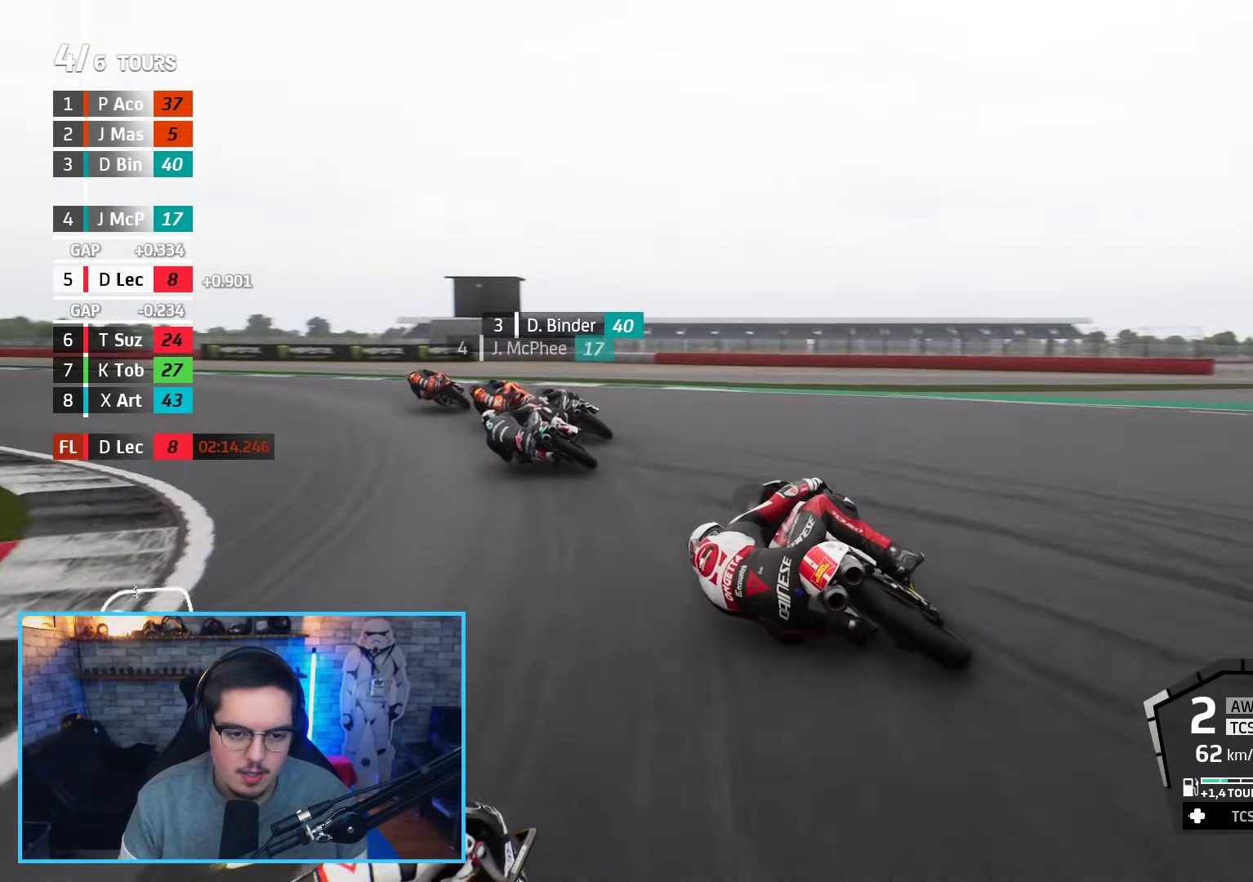
{"buttons": ["R2"], "left_stick": "up-left", "right_stick": "center", "events": []}
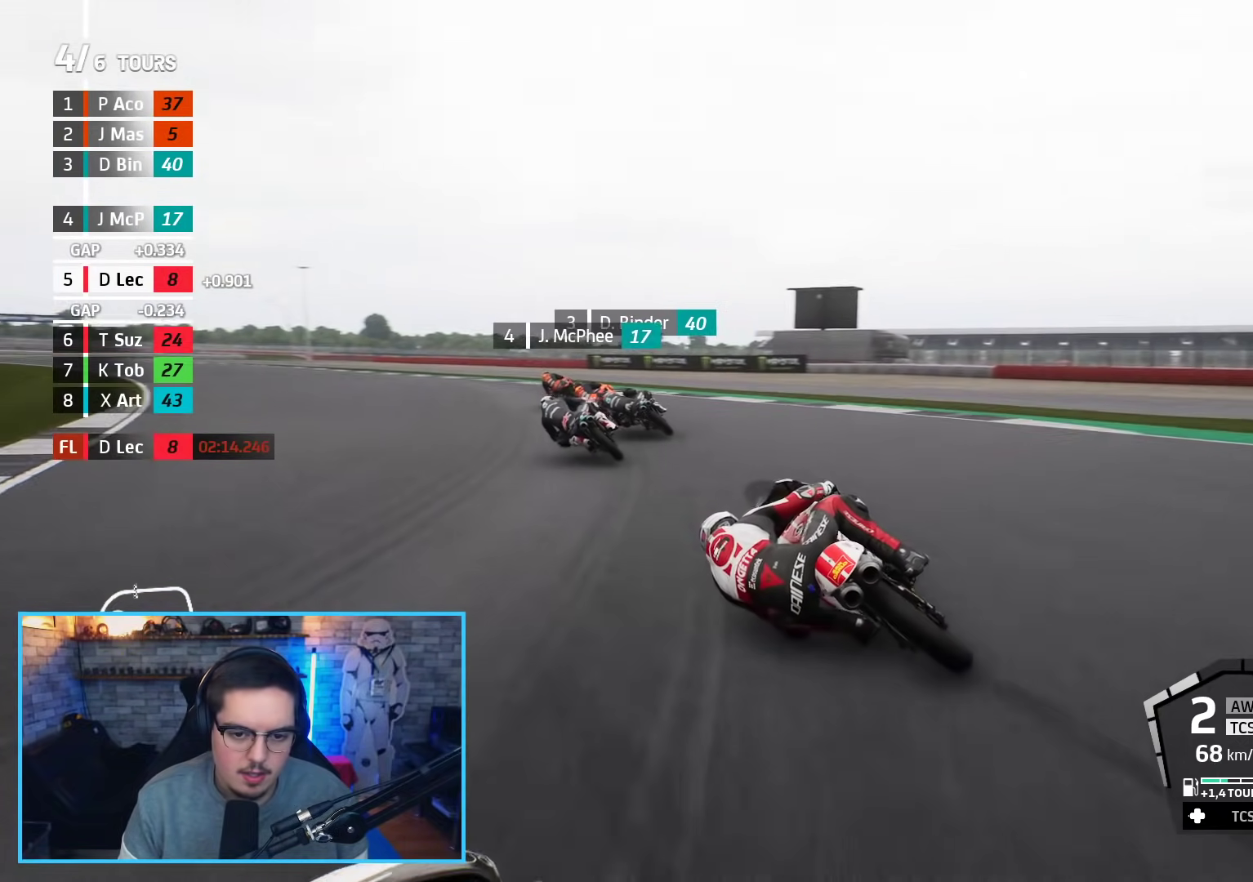
{"buttons": ["R2"], "left_stick": "up-left", "right_stick": "center", "events": []}
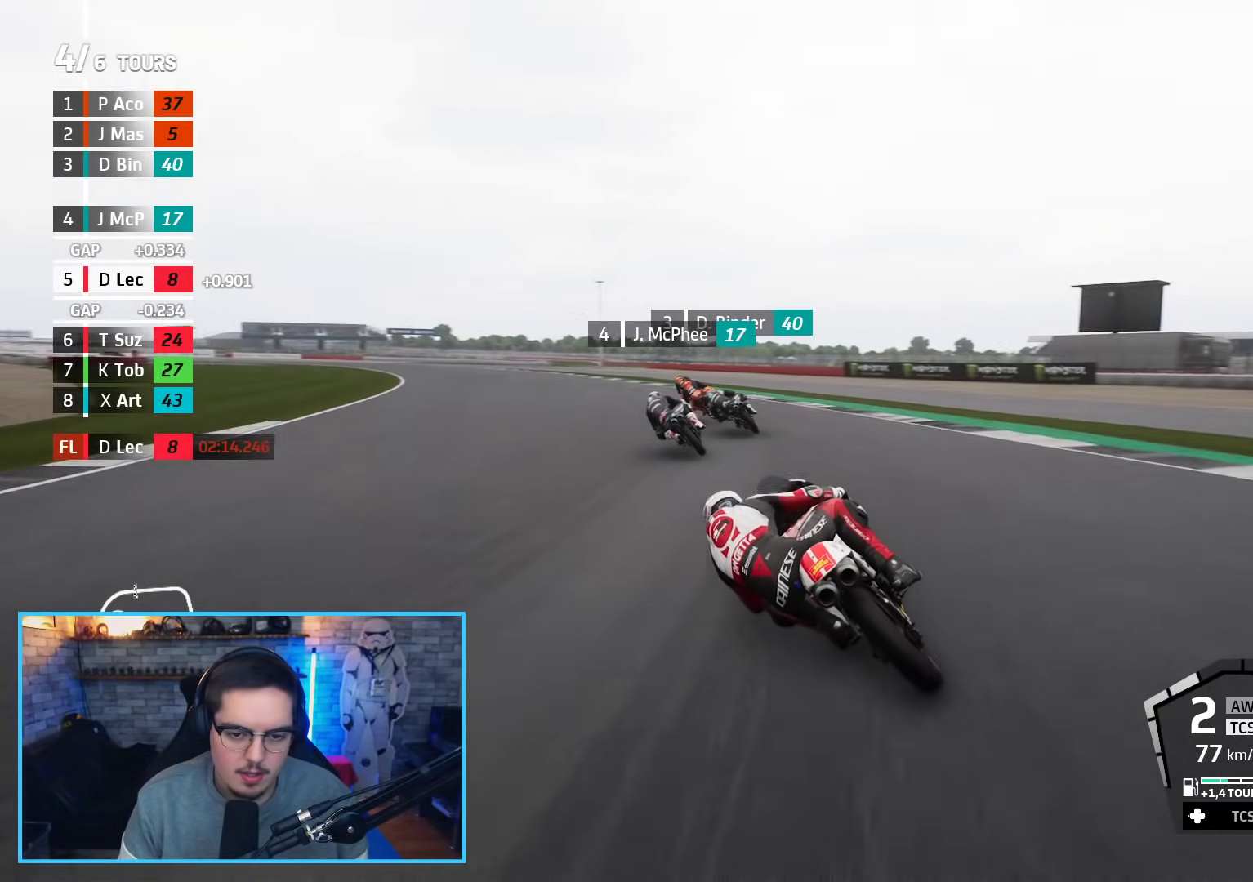
{"buttons": ["R2"], "left_stick": "up-left", "right_stick": "center", "events": []}
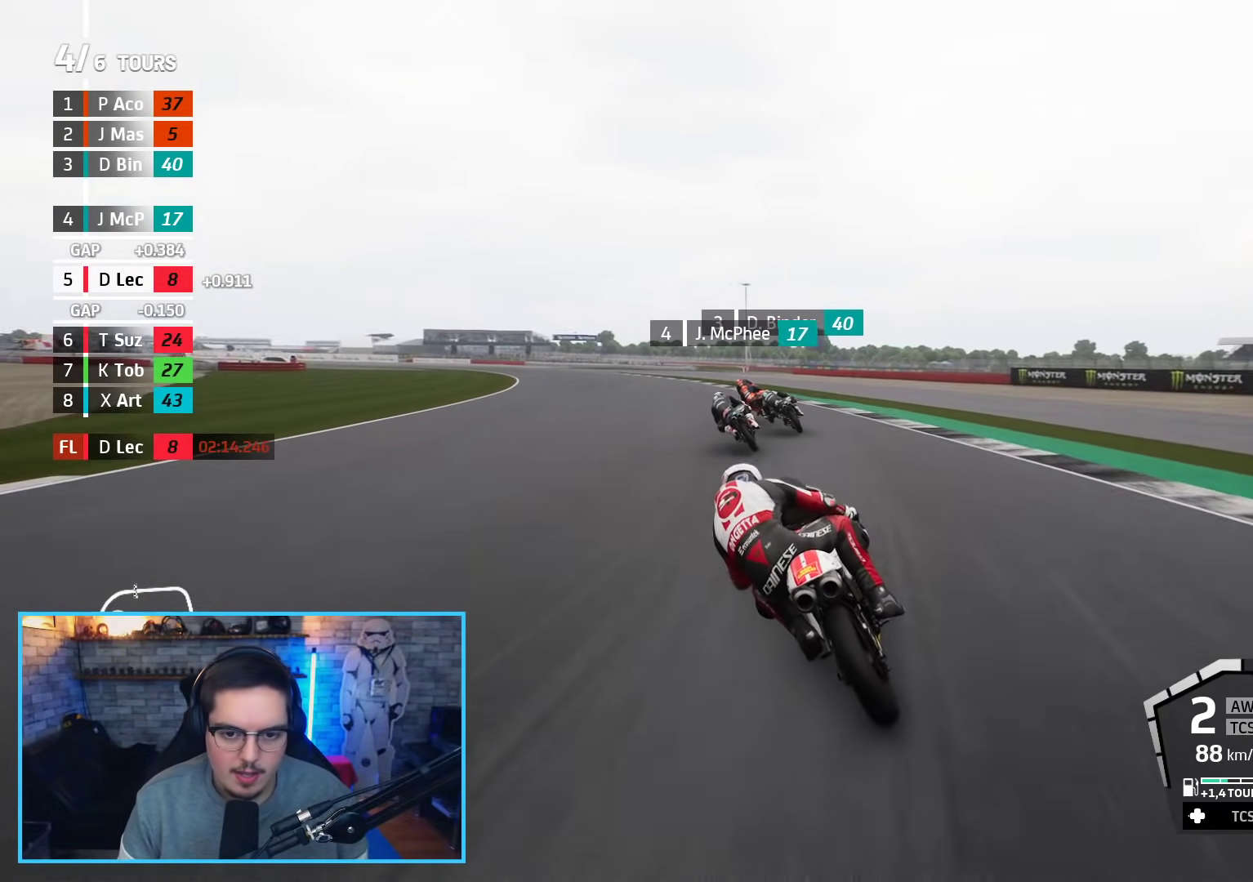
{"buttons": ["R2"], "left_stick": "up-left", "right_stick": "center", "events": []}
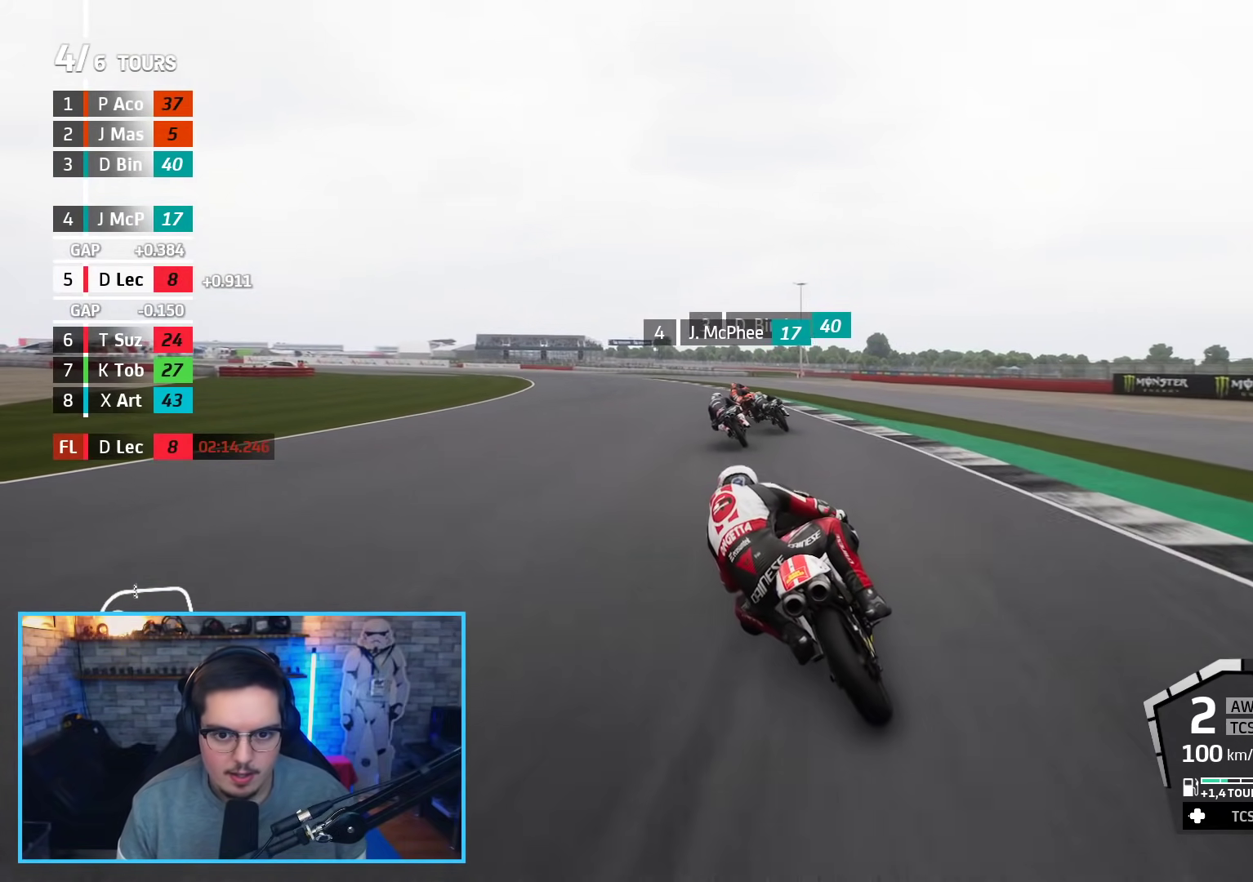
{"buttons": ["R2"], "left_stick": "up-left", "right_stick": "center", "events": [[183, "B", "down"], [333, "B", "up"]]}
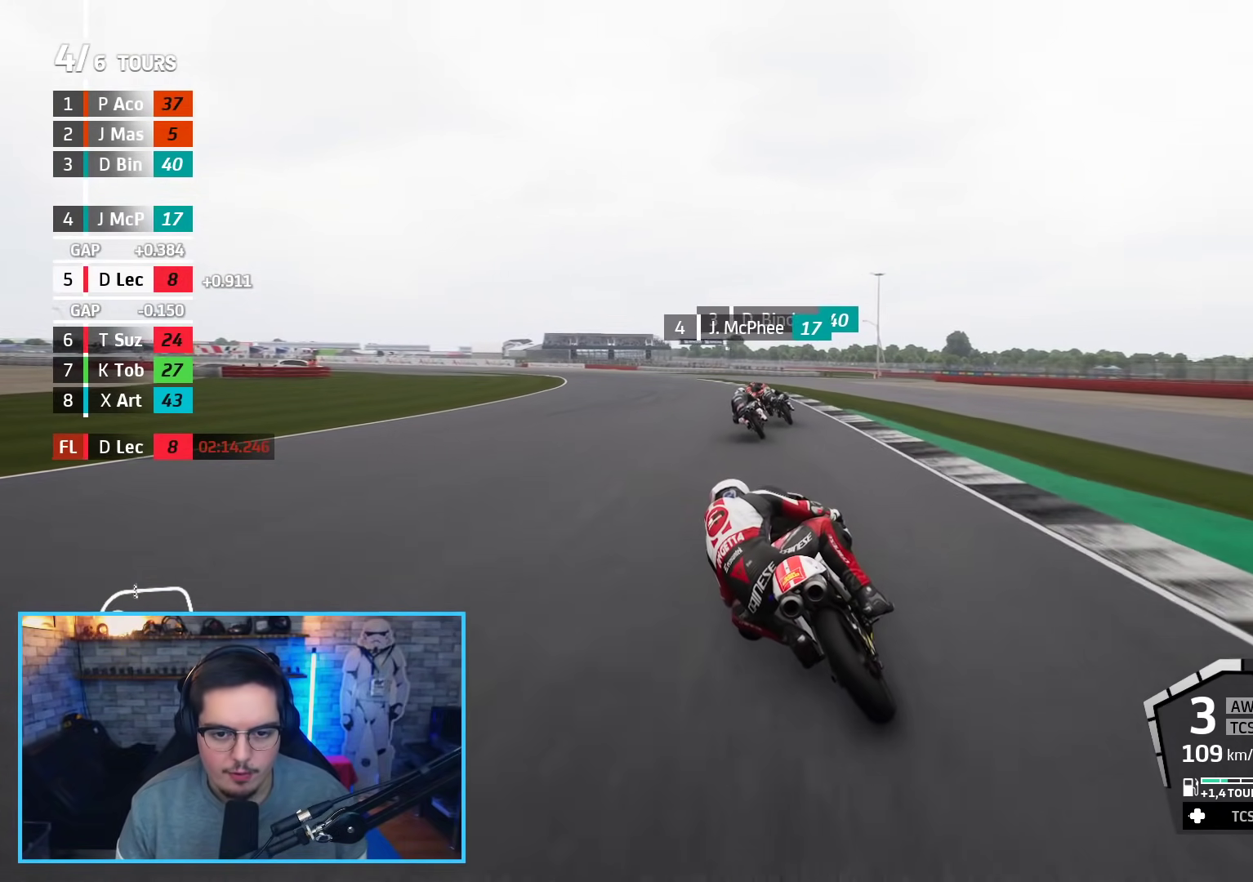
{"buttons": ["R2"], "left_stick": "up", "right_stick": "center", "events": [[417, "left_stick", "up"]]}
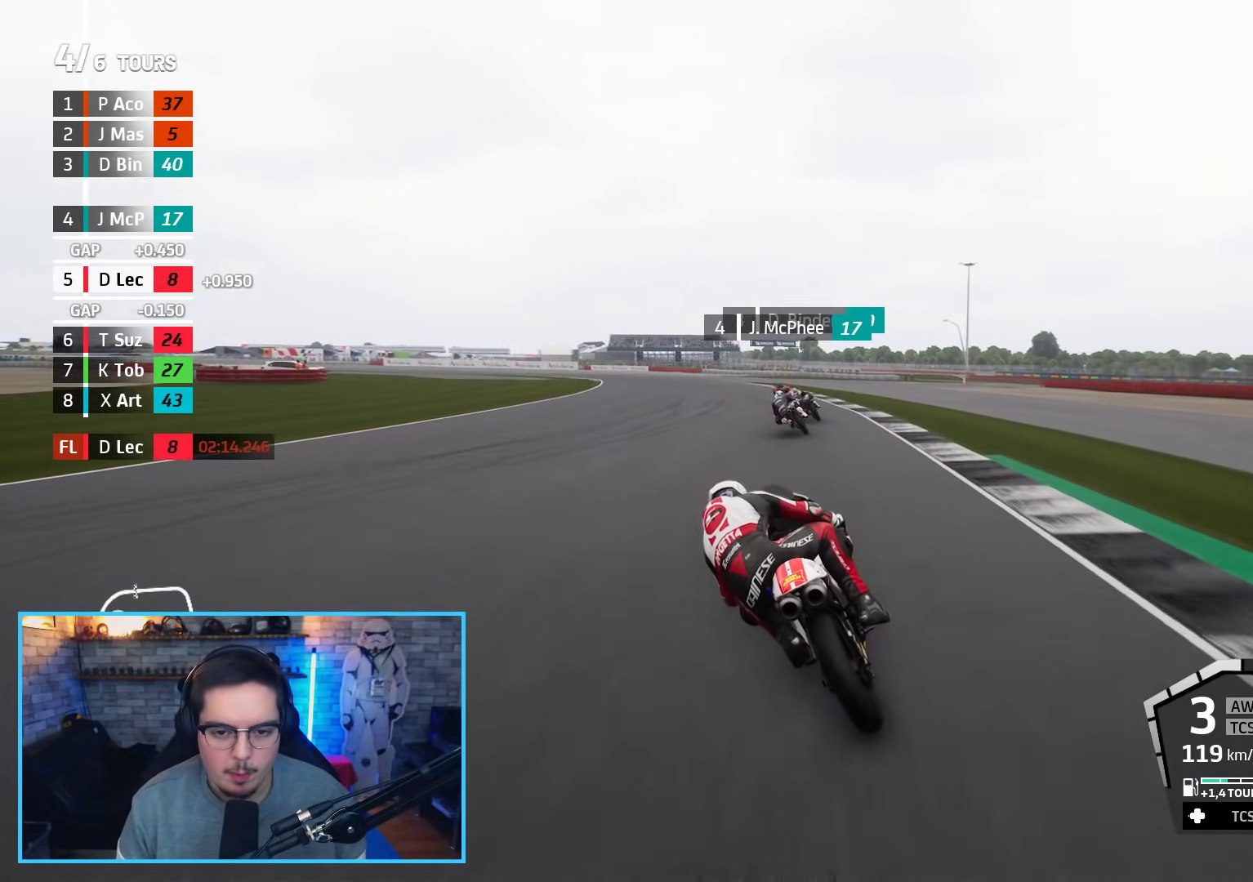
{"buttons": ["R2"], "left_stick": "up-left", "right_stick": "center", "events": [[250, "left_stick", "up-left"]]}
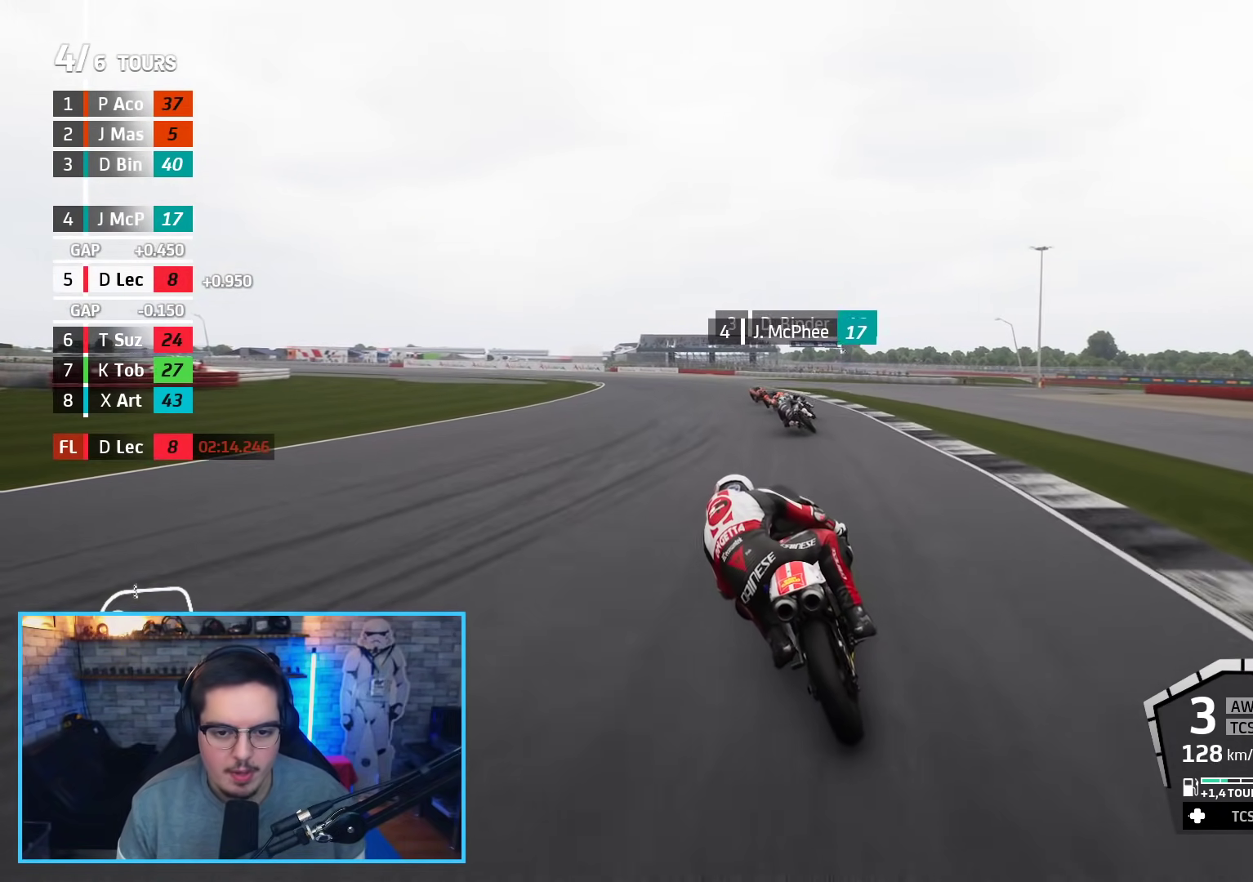
{"buttons": ["R2", "L3"], "left_stick": "left", "right_stick": "center", "events": [[67, "left_stick", "left"], [283, "L3", "down"]]}